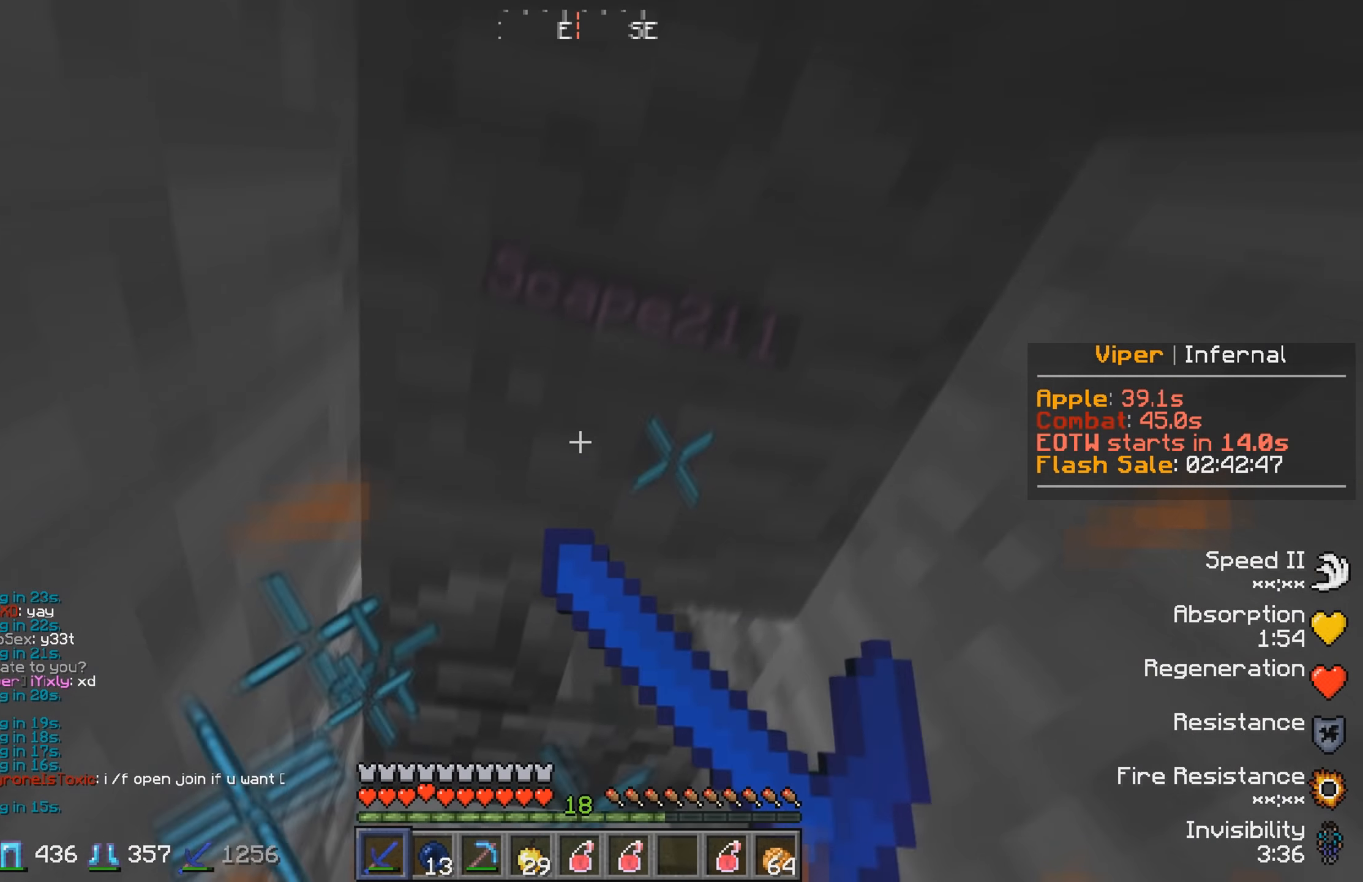
Gameplay with keyboard; each line is a JSON object with the keys held at the frame after it. "events" lists presses ("down") and releases ("up") of "a", "d", "s" and "w" between this image and that frame as [ms after this image, input, new state], when the widget could be followed in between. No other keys are recorded. Mouse input is not recorded.
{"keys": ["d"], "events": [[350, "d", "down"]]}
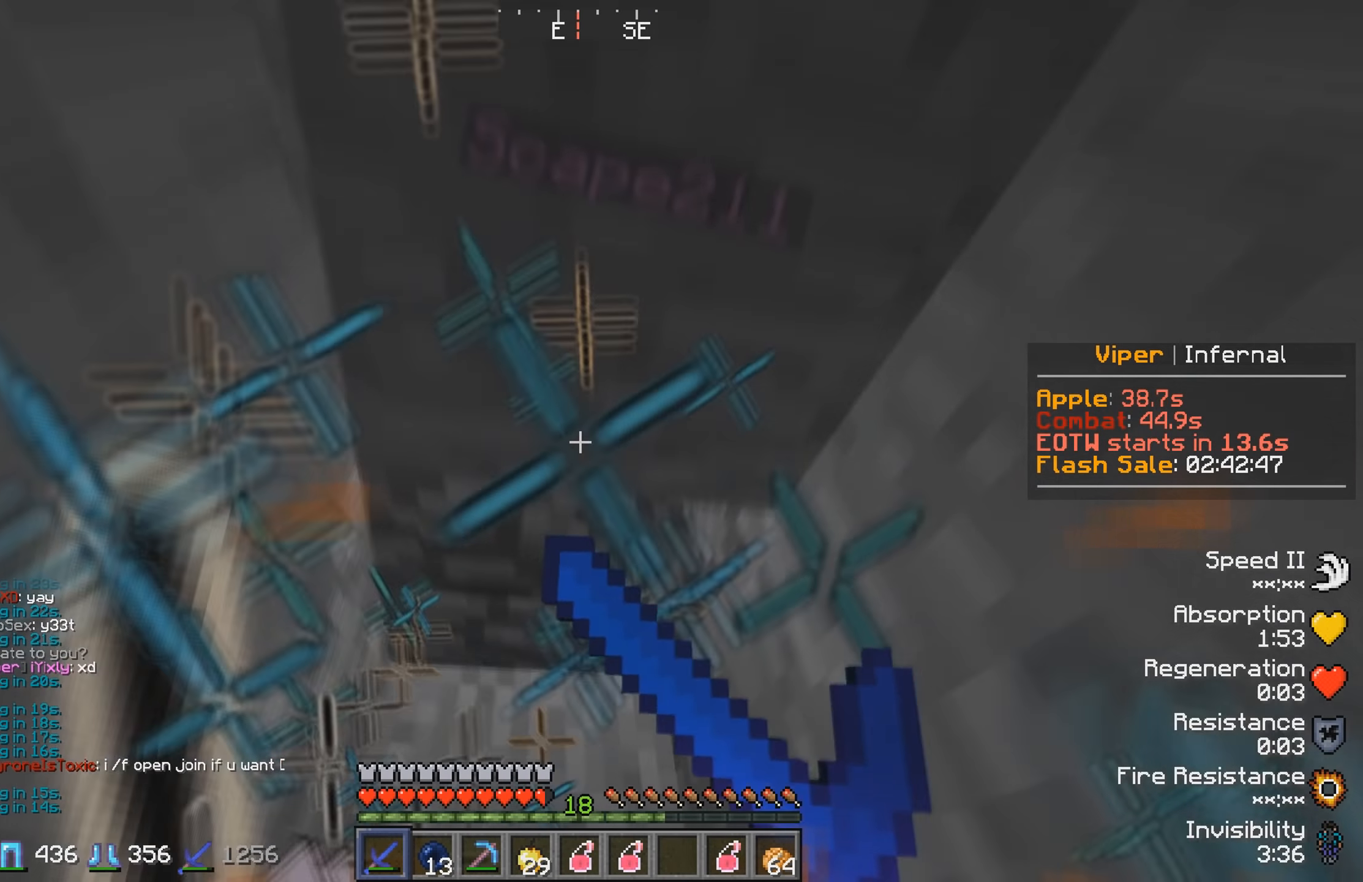
{"keys": [], "events": [[283, "d", "up"]]}
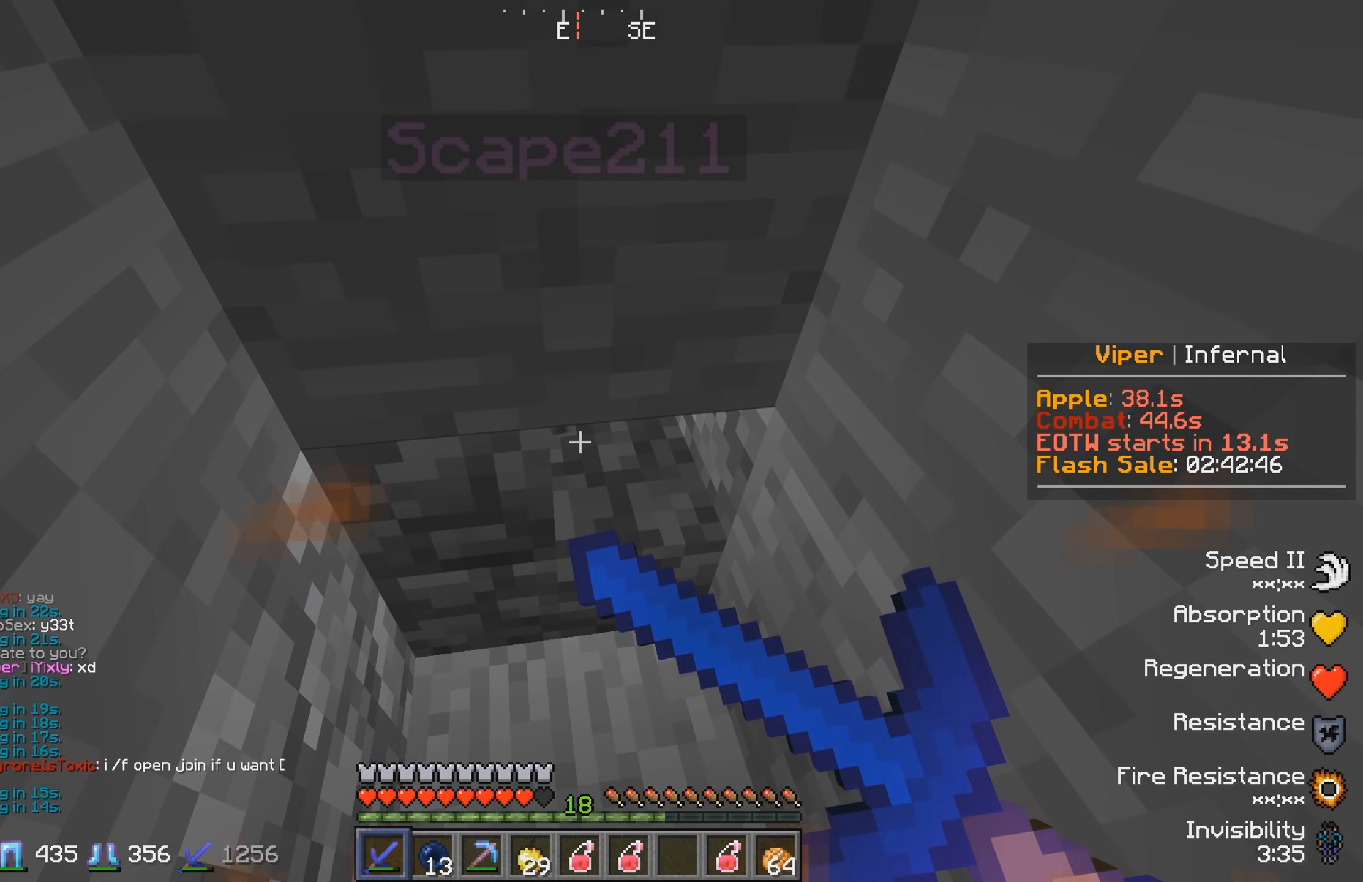
{"keys": [], "events": []}
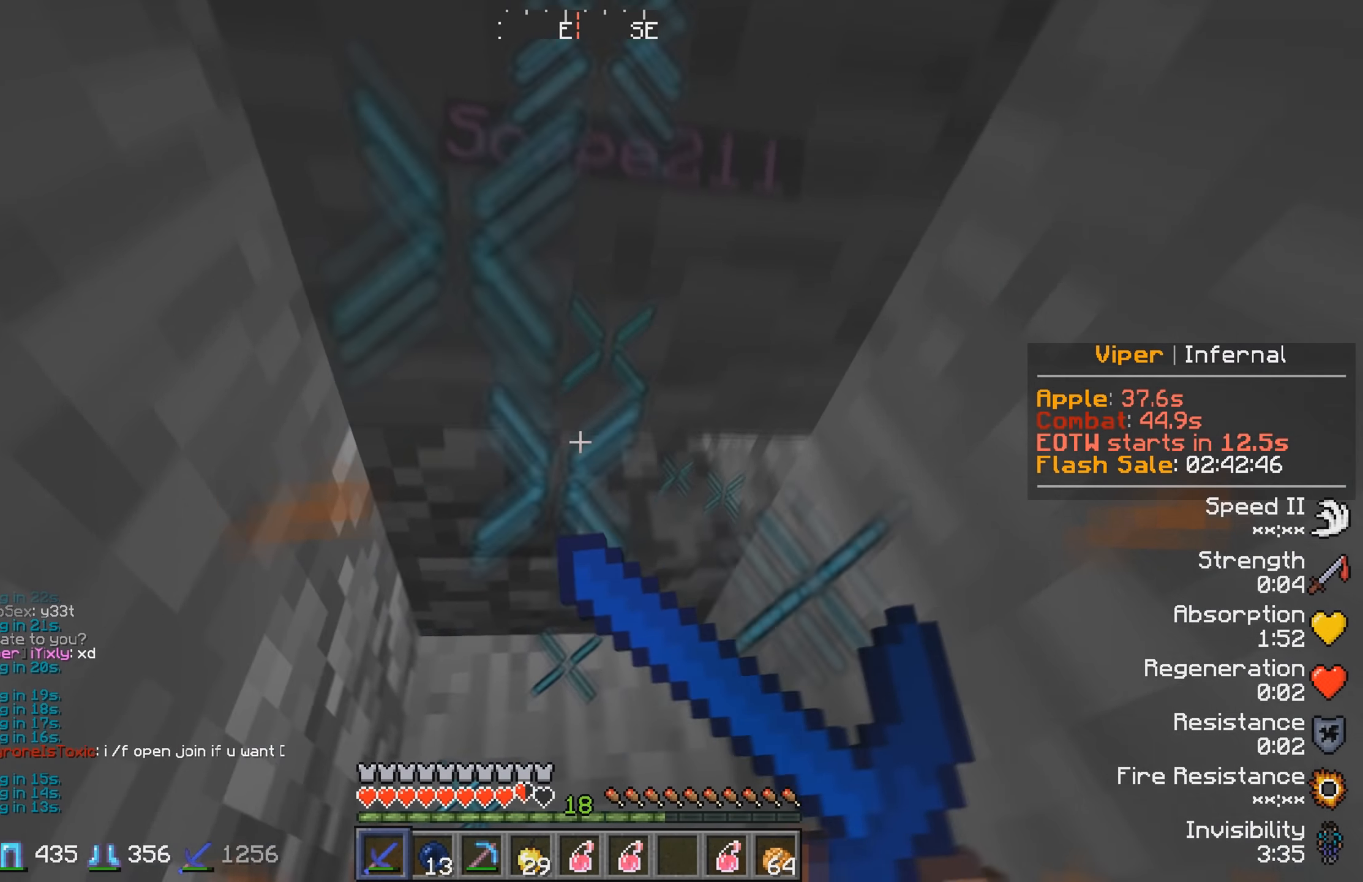
{"keys": [], "events": []}
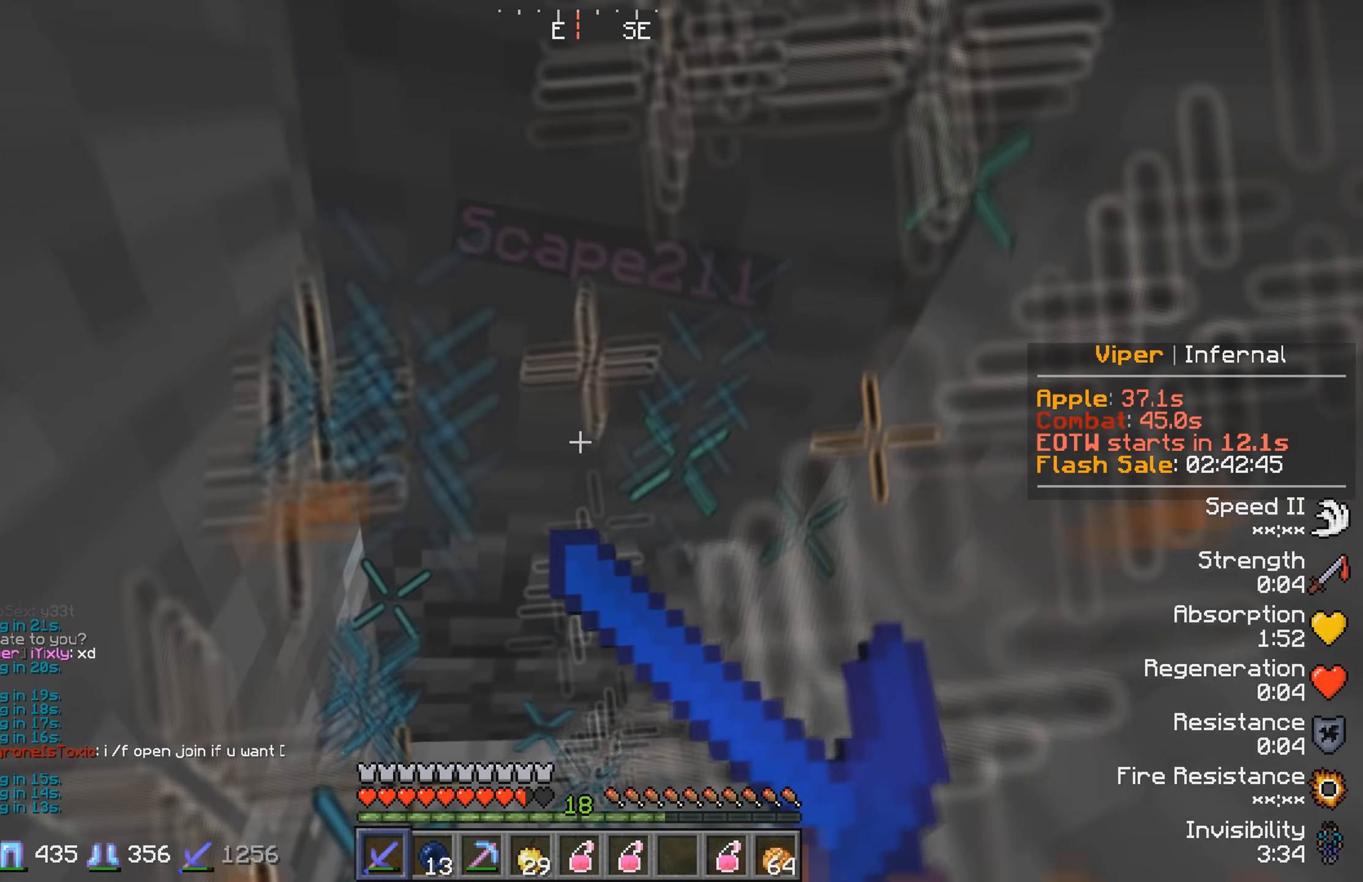
{"keys": [], "events": []}
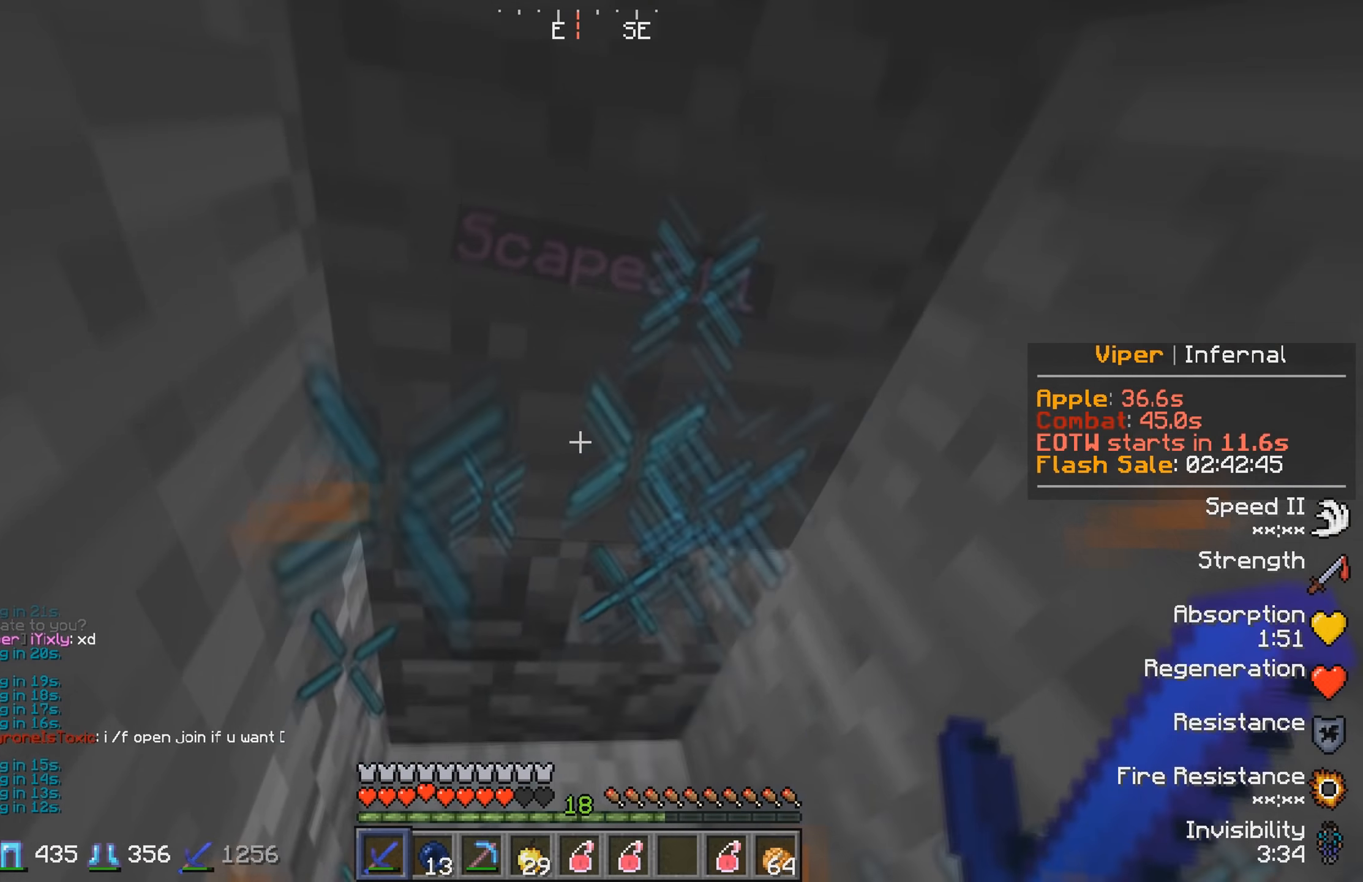
{"keys": [], "events": []}
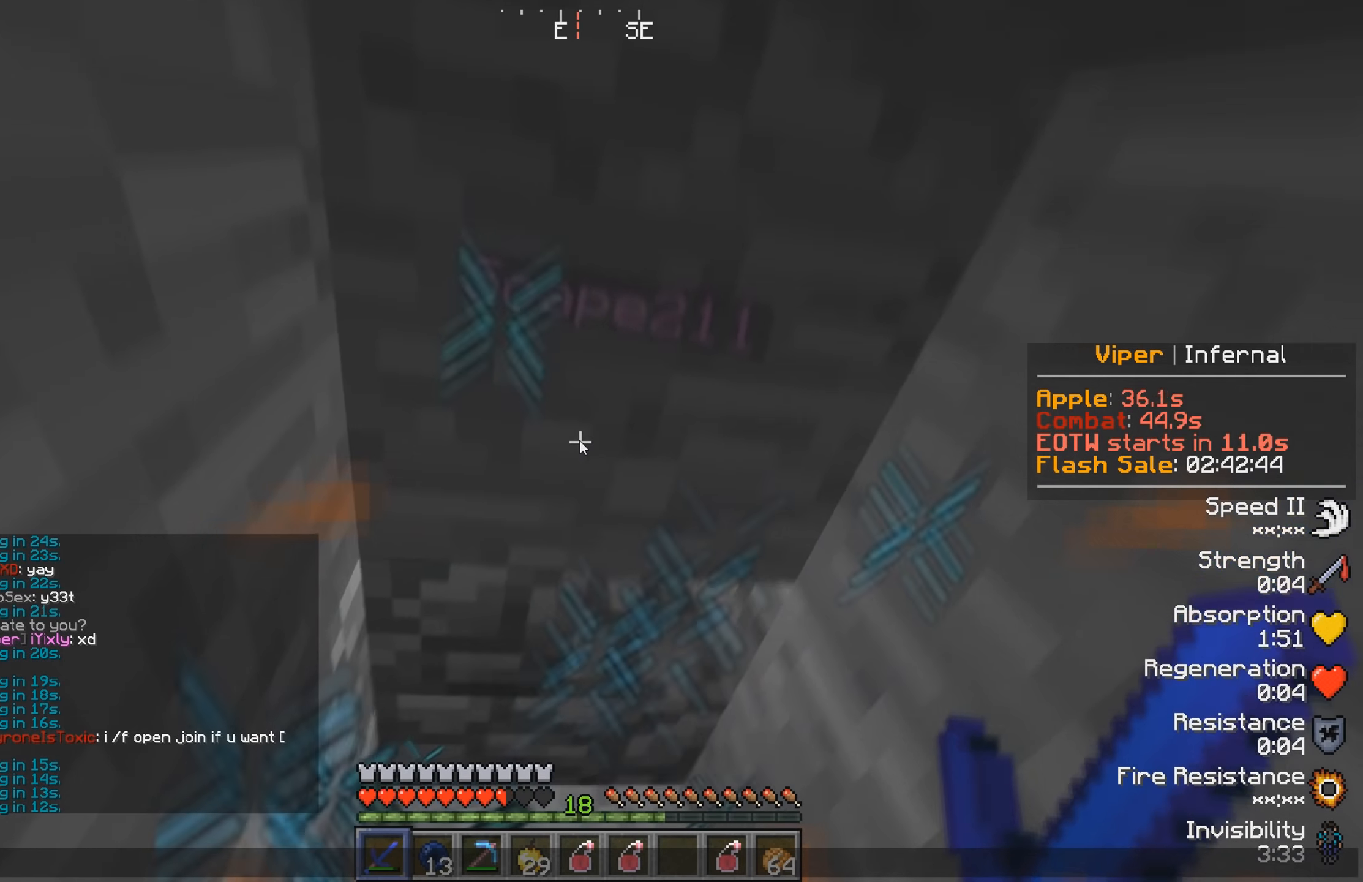
{"keys": [], "events": []}
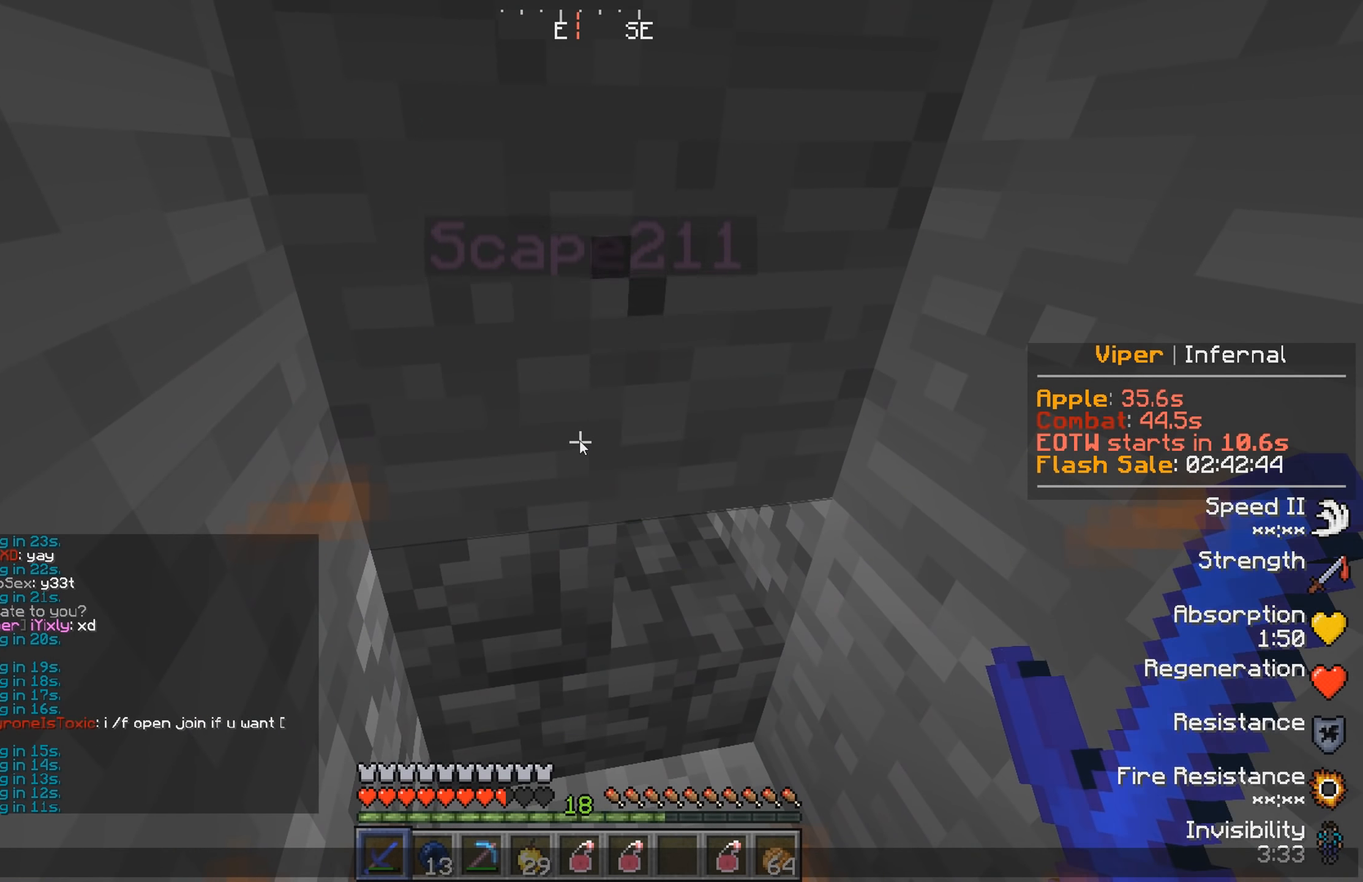
{"keys": [], "events": []}
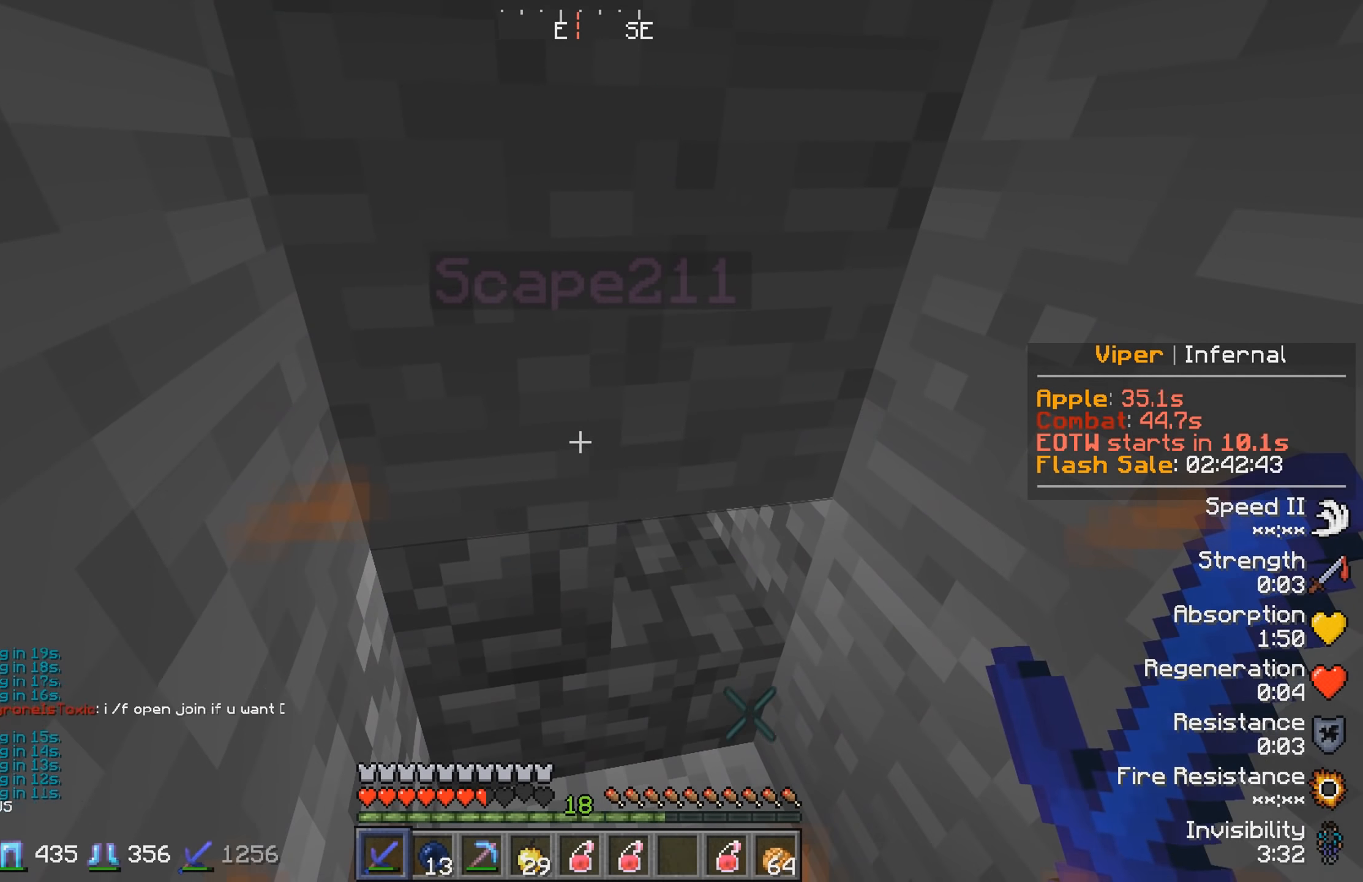
{"keys": [], "events": []}
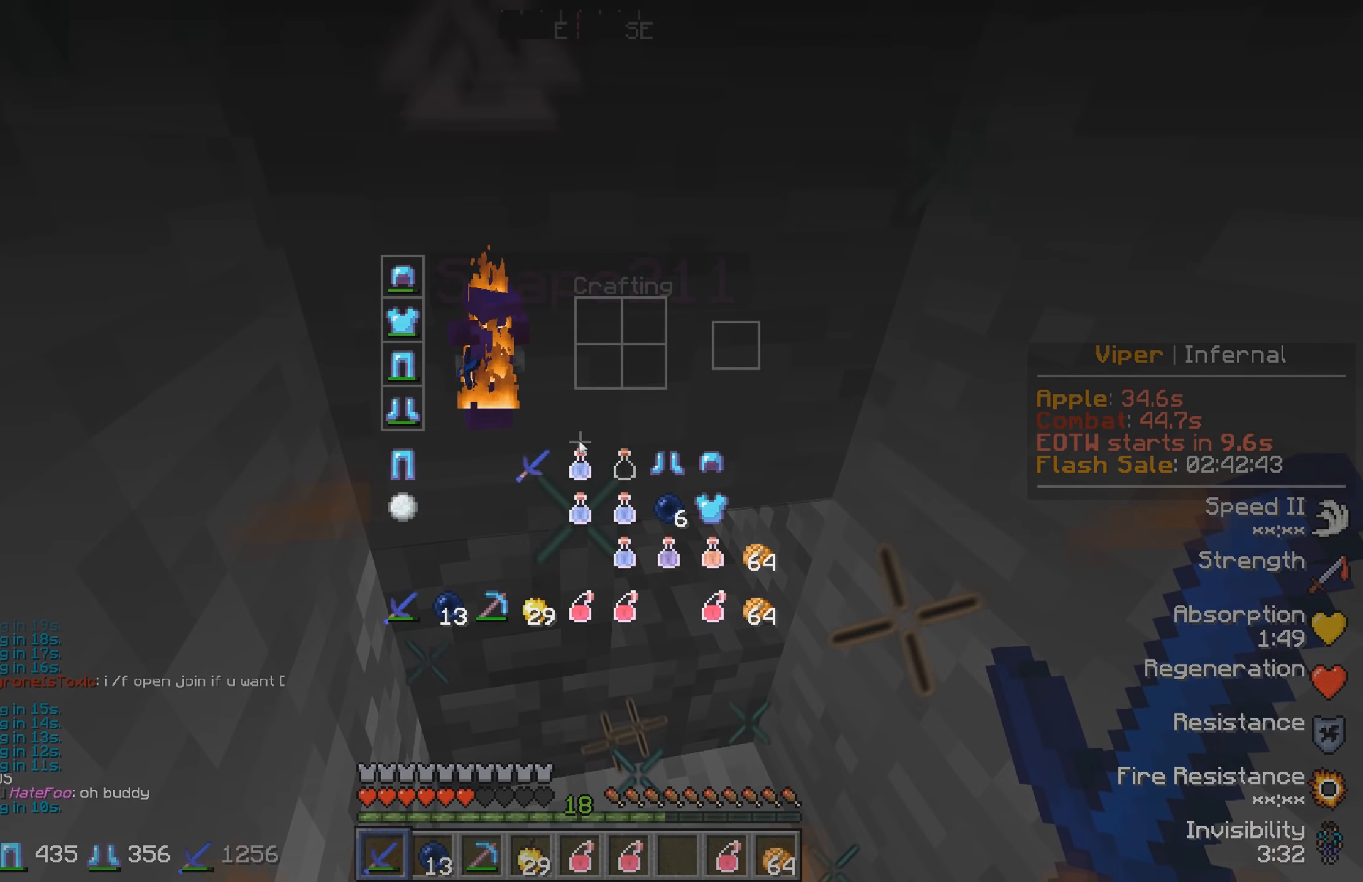
{"keys": [], "events": []}
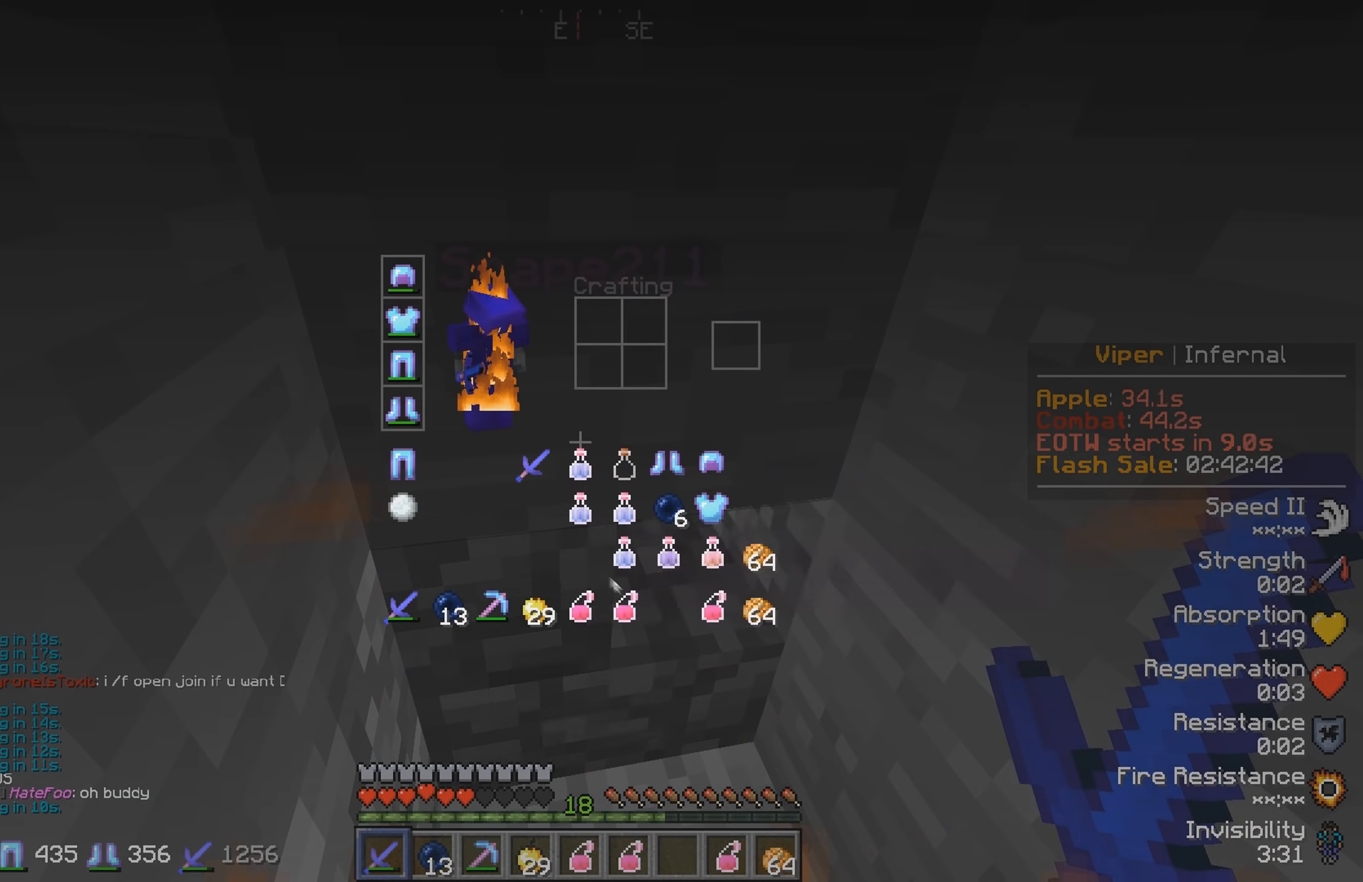
{"keys": [], "events": []}
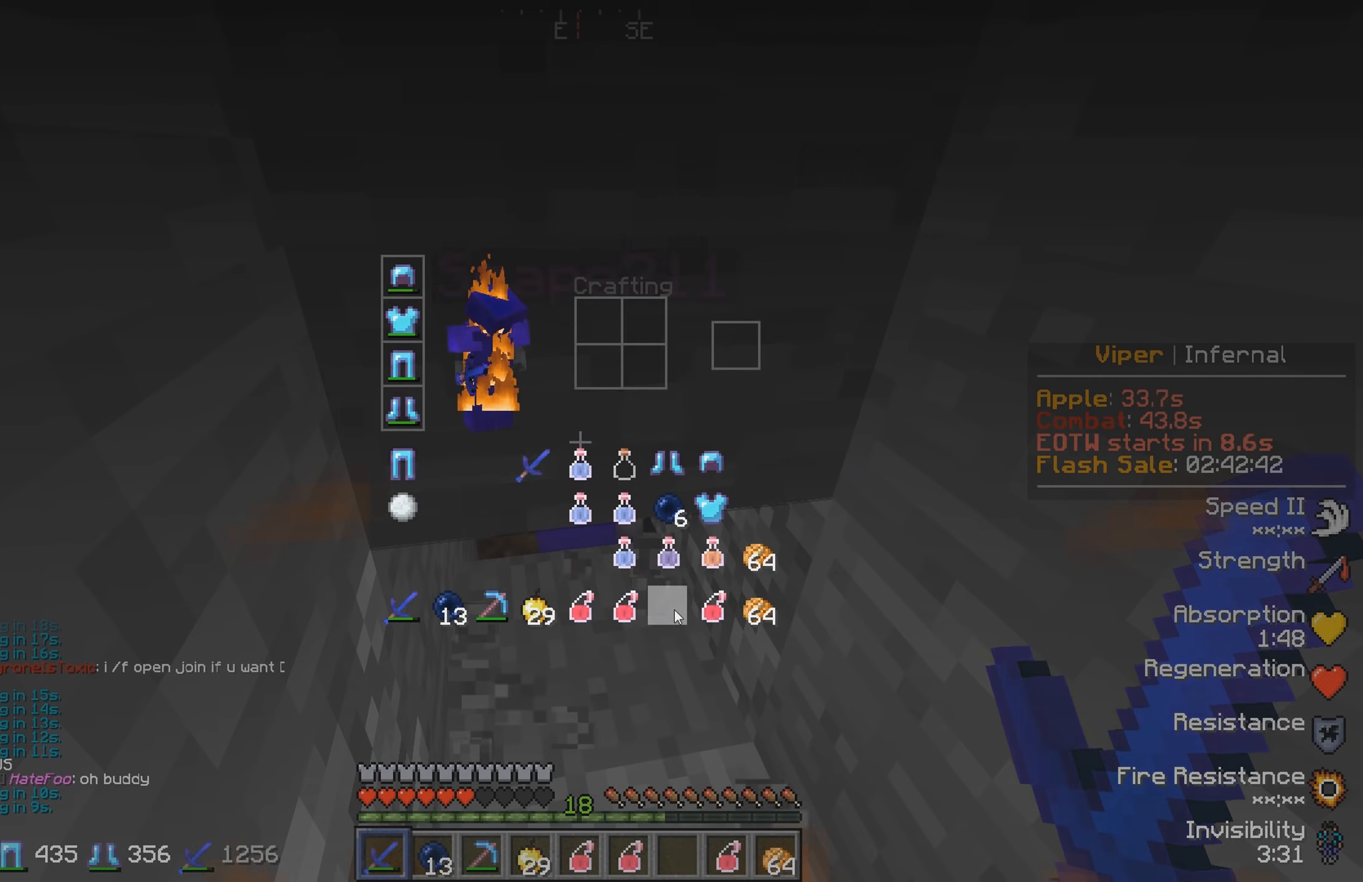
{"keys": ["w"], "events": [[417, "w", "down"]]}
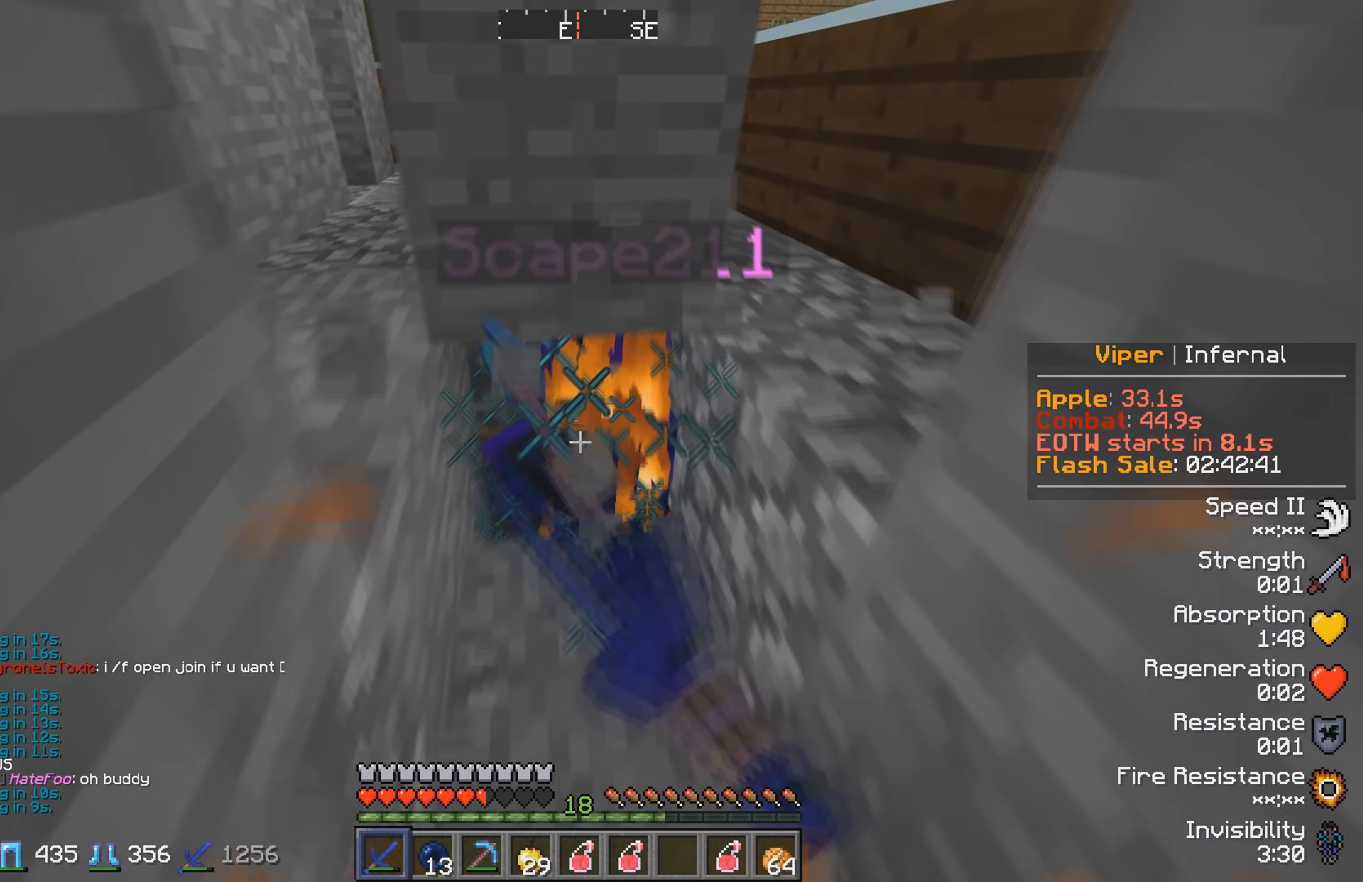
{"keys": ["a"], "events": [[217, "w", "up"], [400, "a", "down"]]}
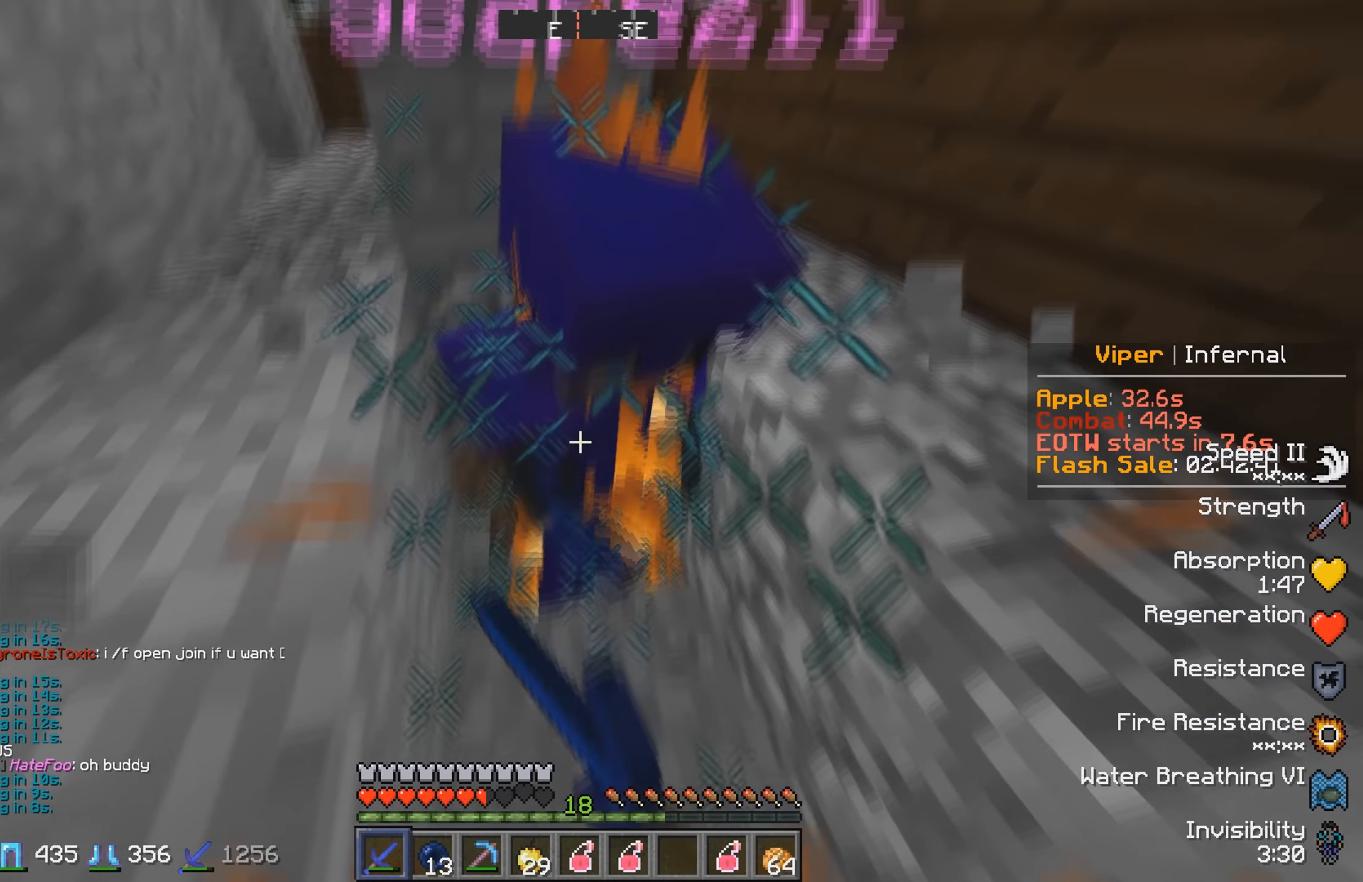
{"keys": [], "events": [[67, "w", "down"], [200, "w", "up"], [234, "a", "up"]]}
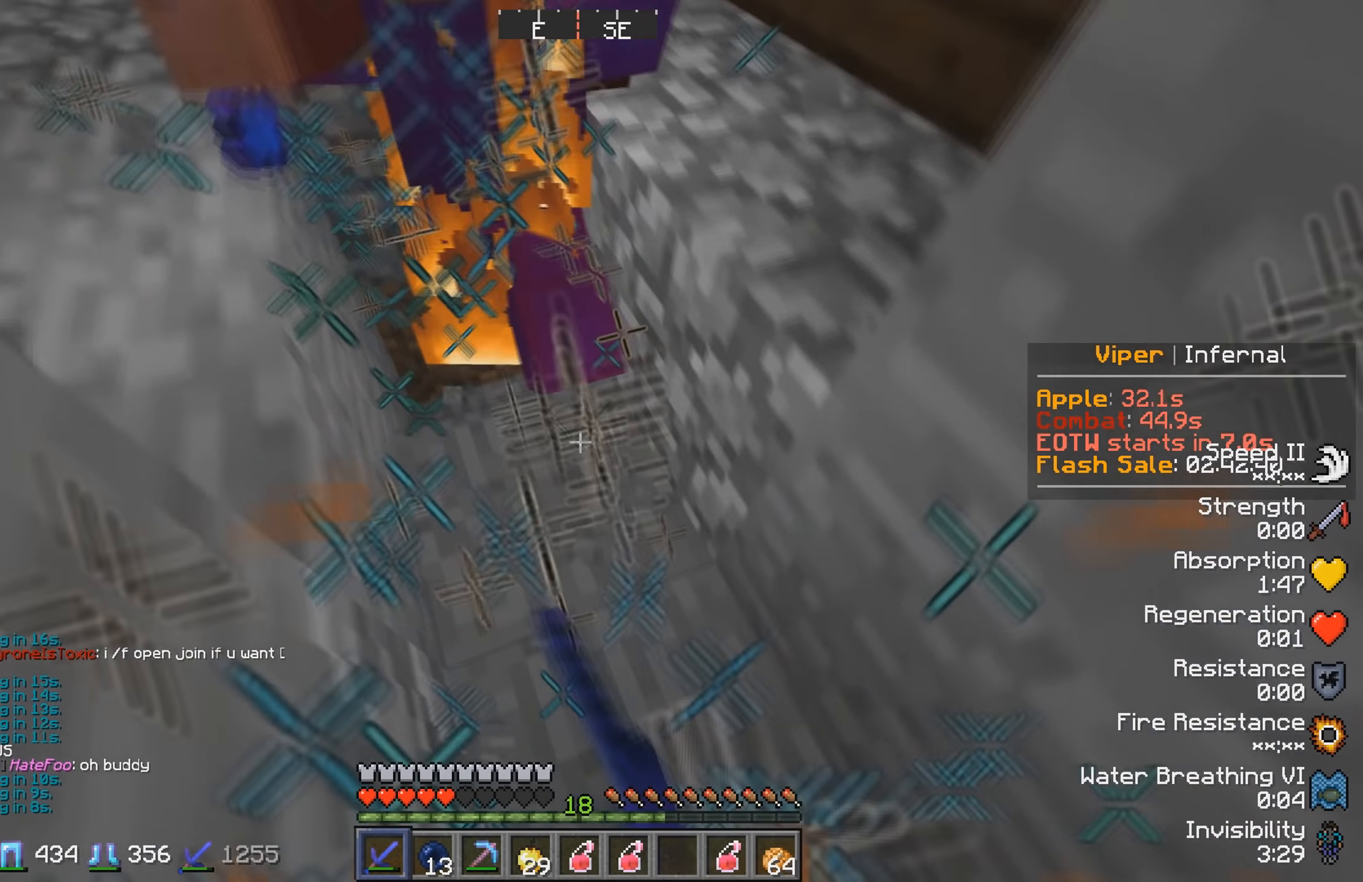
{"keys": ["a"], "events": [[183, "w", "down"], [433, "a", "down"], [450, "w", "up"]]}
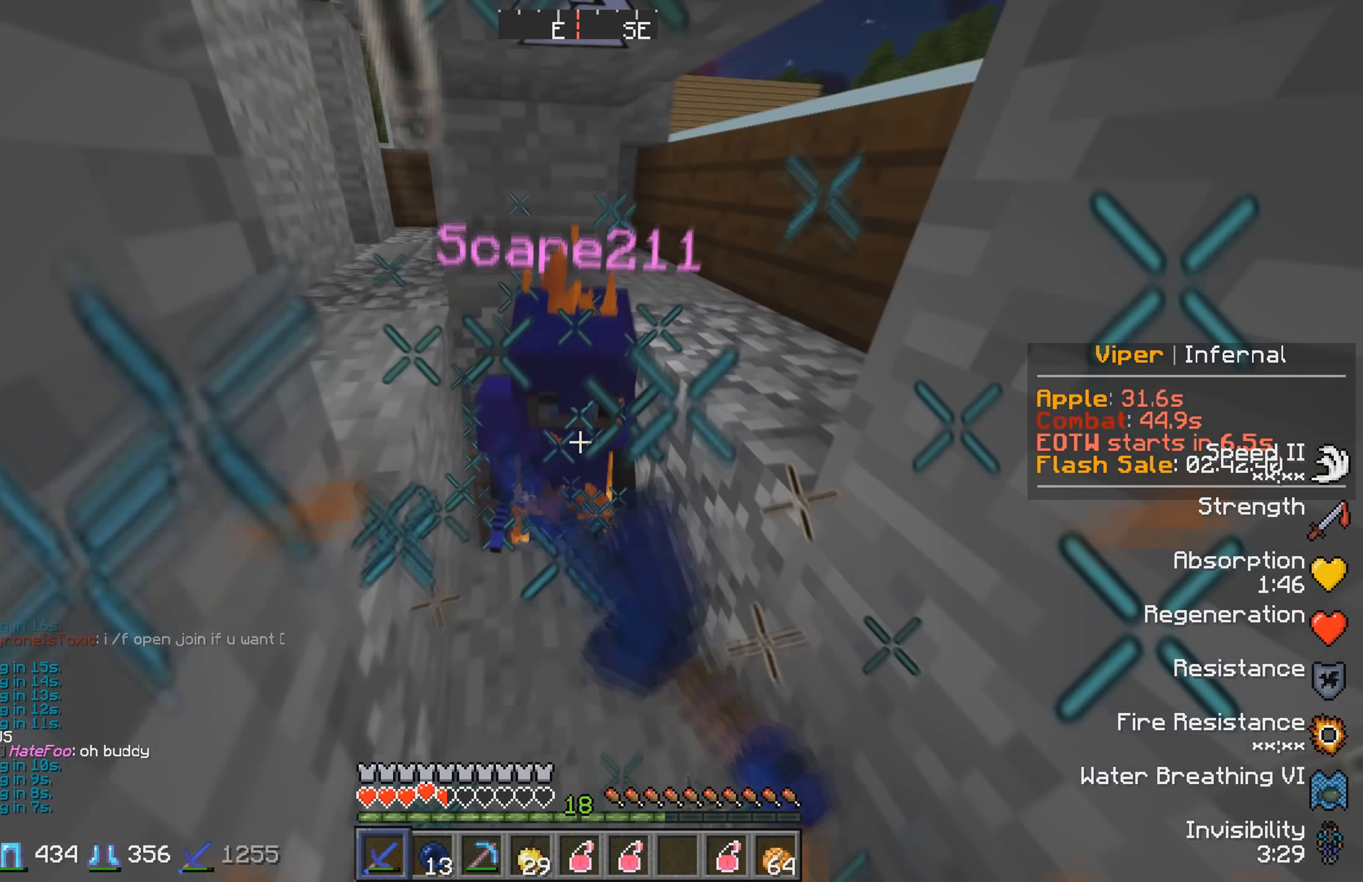
{"keys": [], "events": [[33, "w", "down"], [117, "a", "up"], [217, "w", "up"]]}
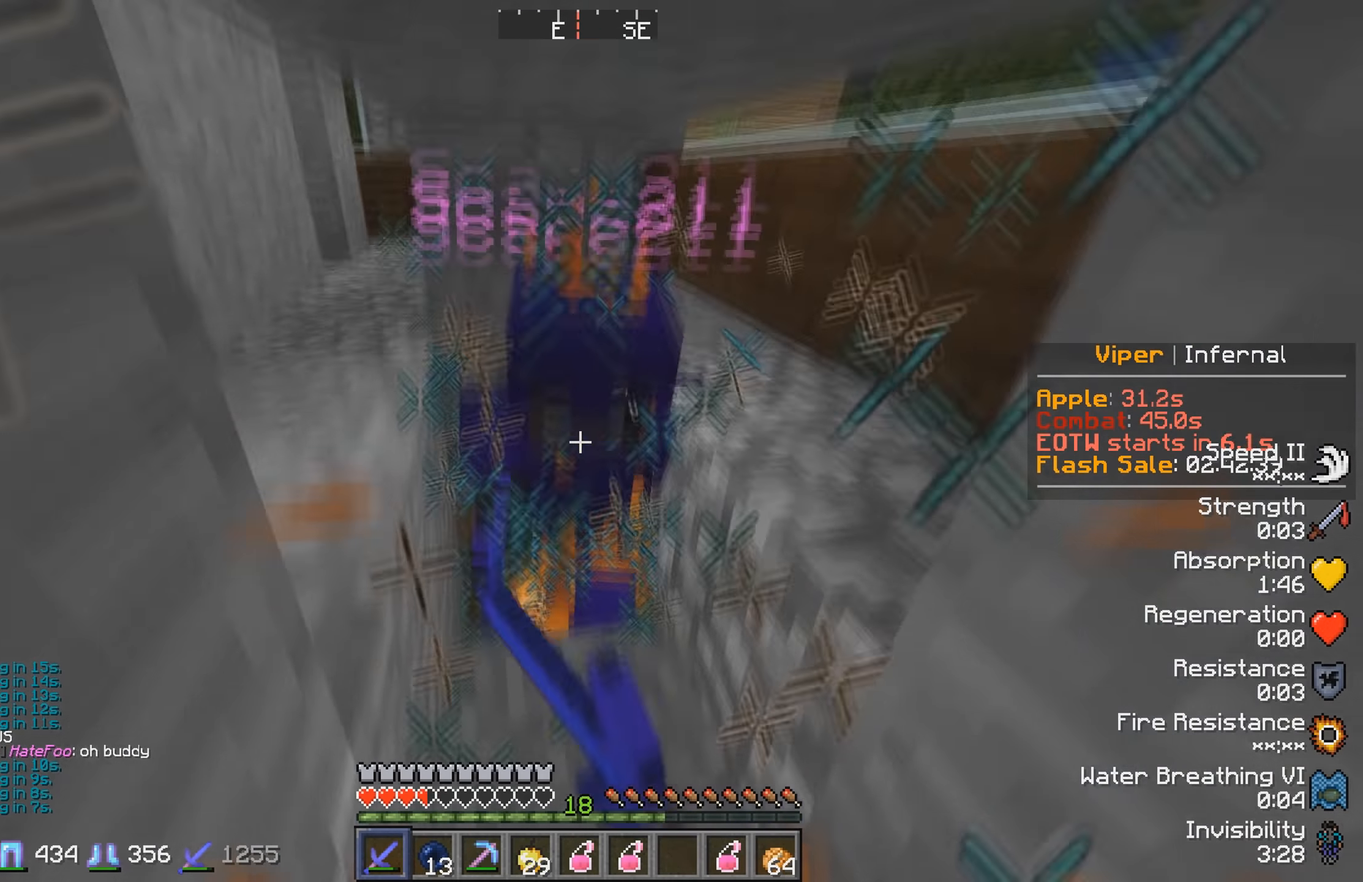
{"keys": [], "events": [[233, "w", "down"], [400, "w", "up"]]}
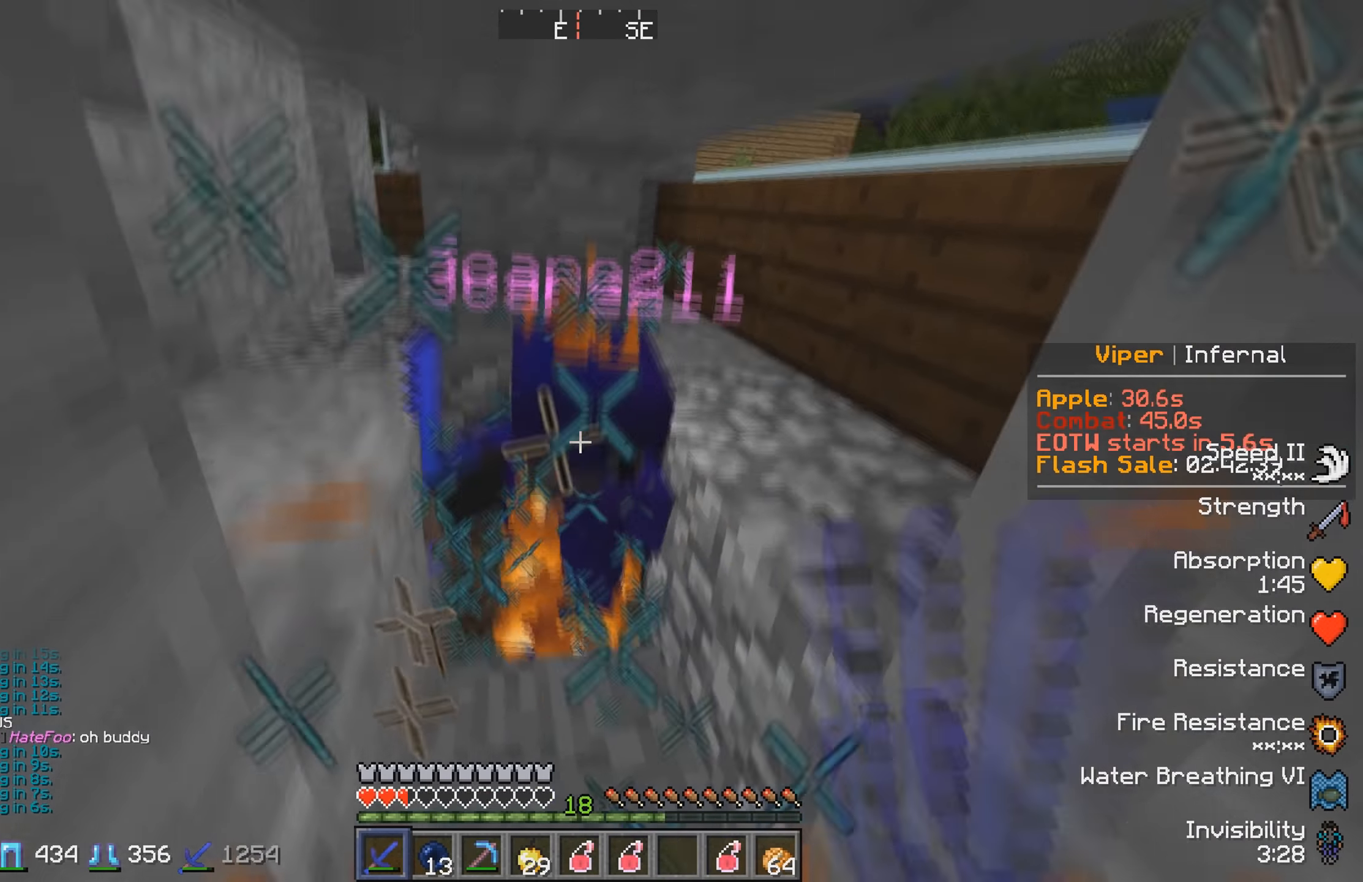
{"keys": [], "events": []}
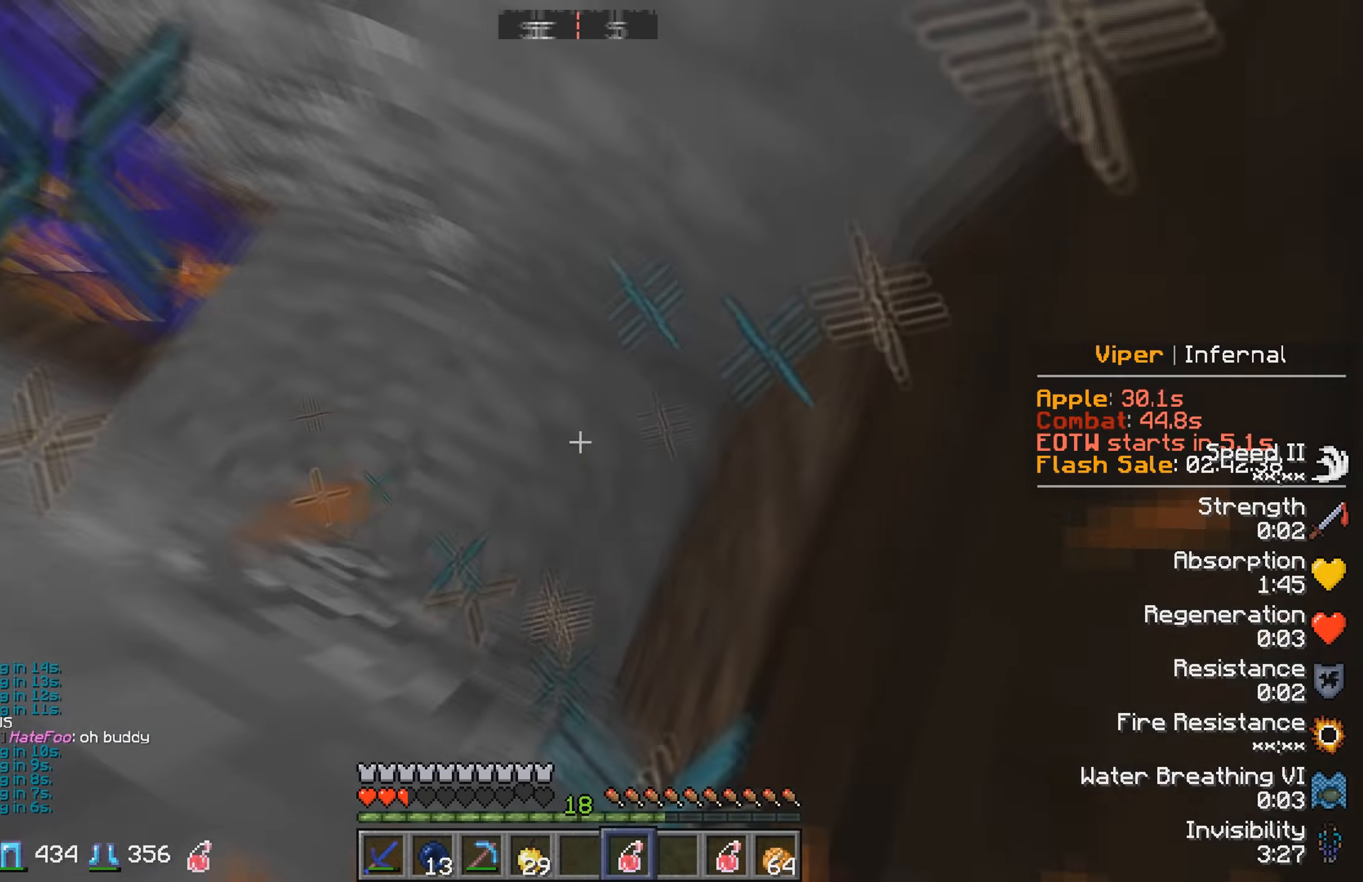
{"keys": [], "events": []}
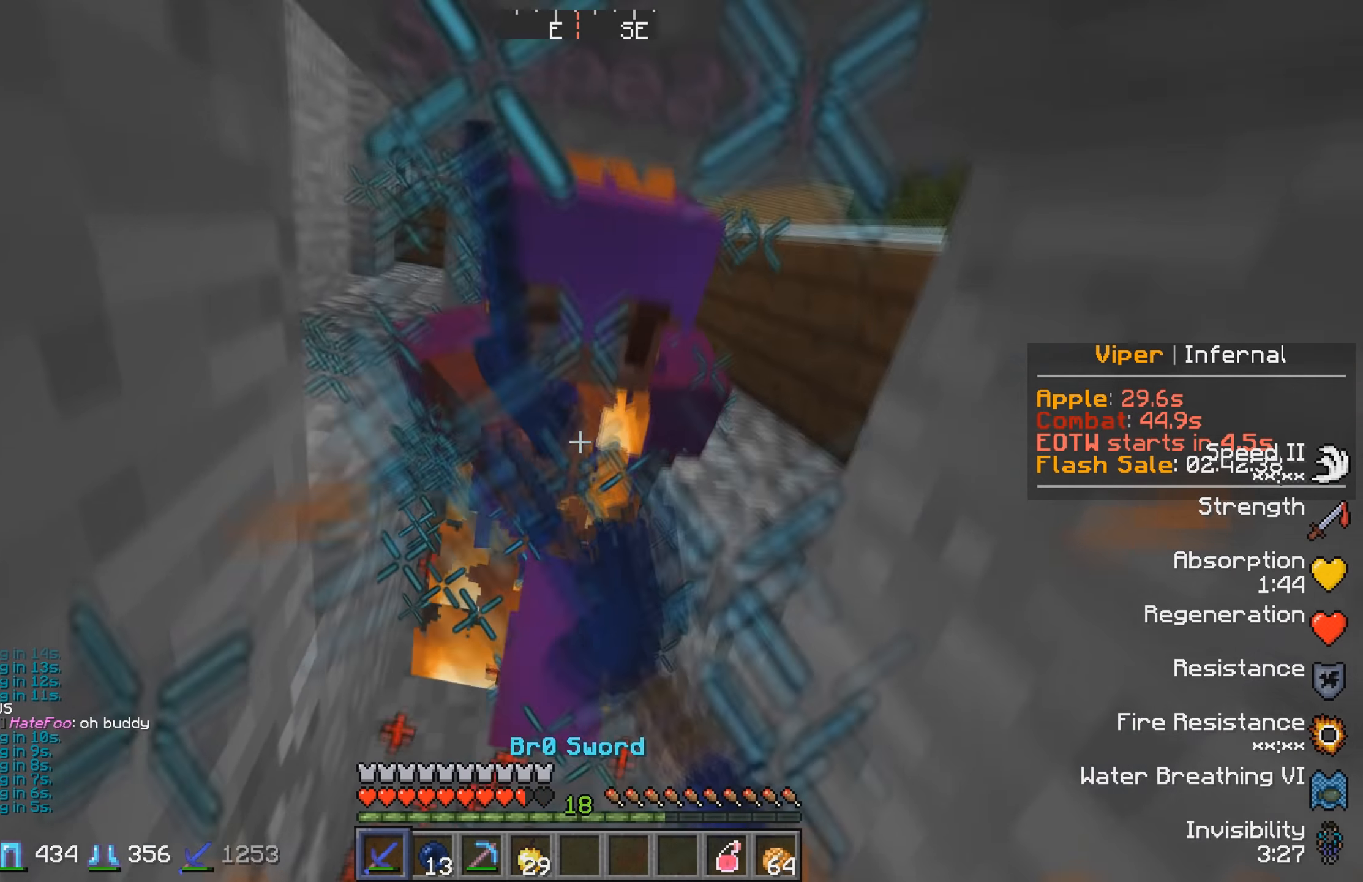
{"keys": [], "events": [[217, "w", "down"], [367, "w", "up"]]}
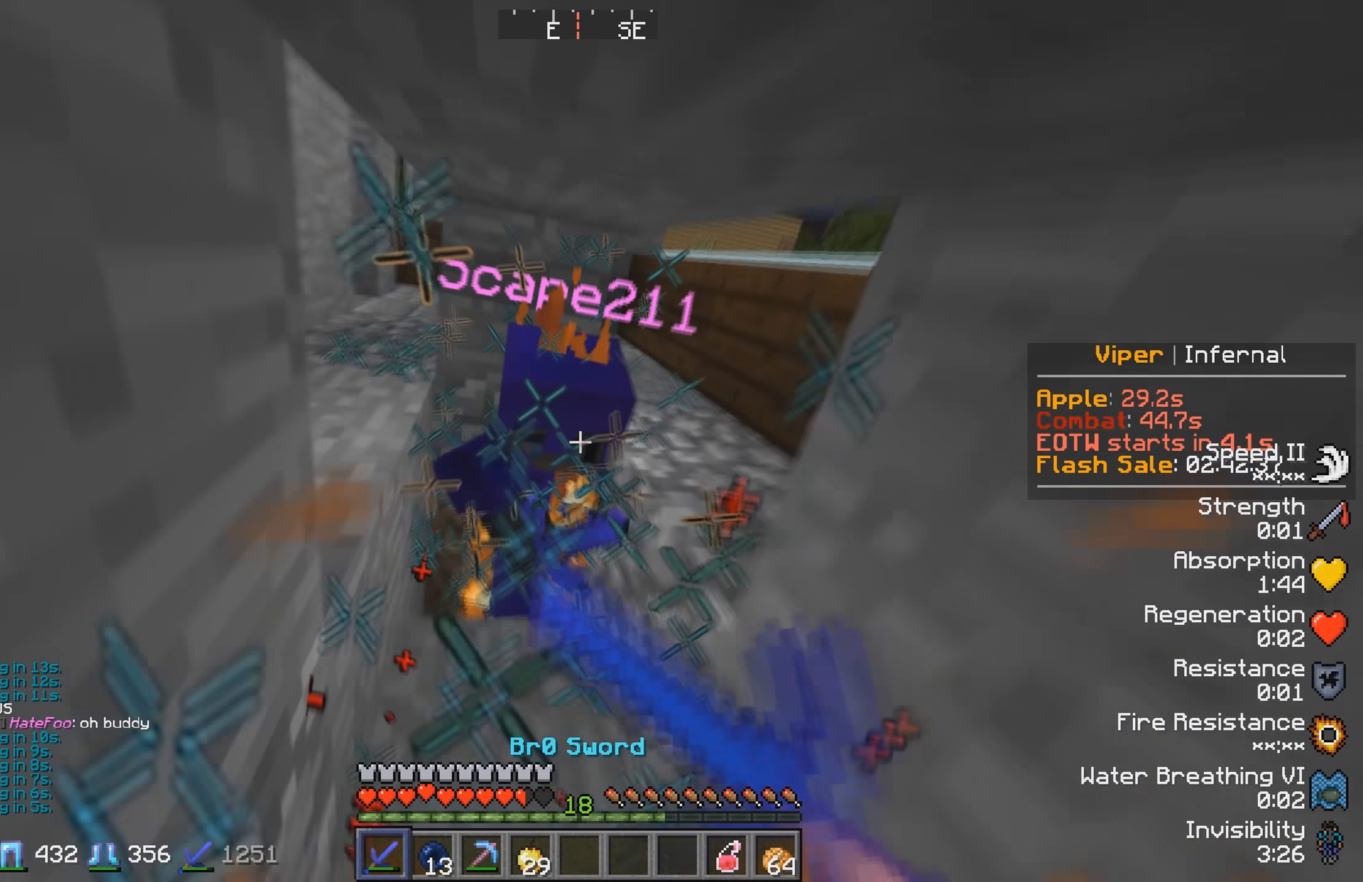
{"keys": [], "events": []}
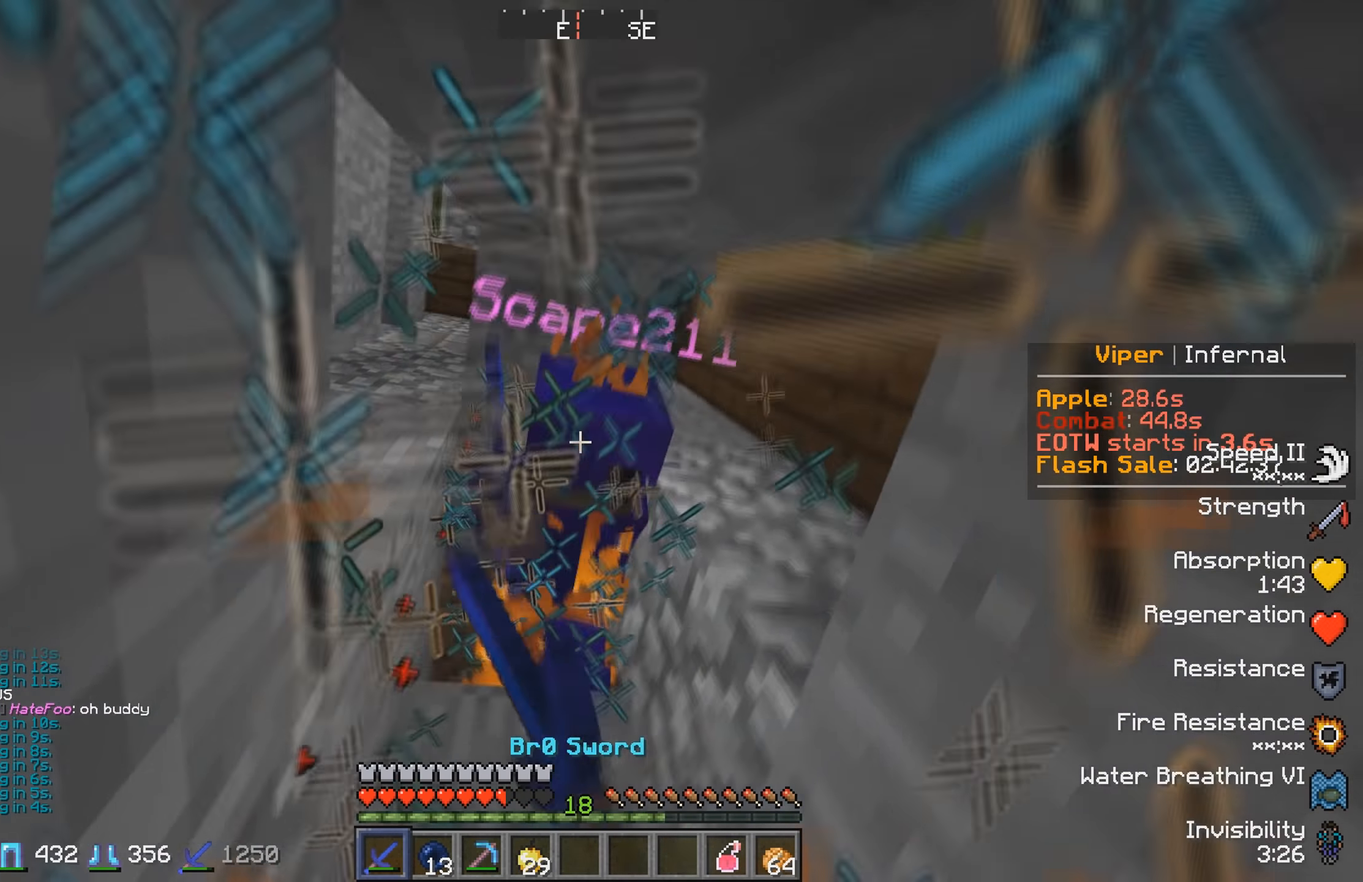
{"keys": [], "events": [[117, "w", "down"], [250, "w", "up"]]}
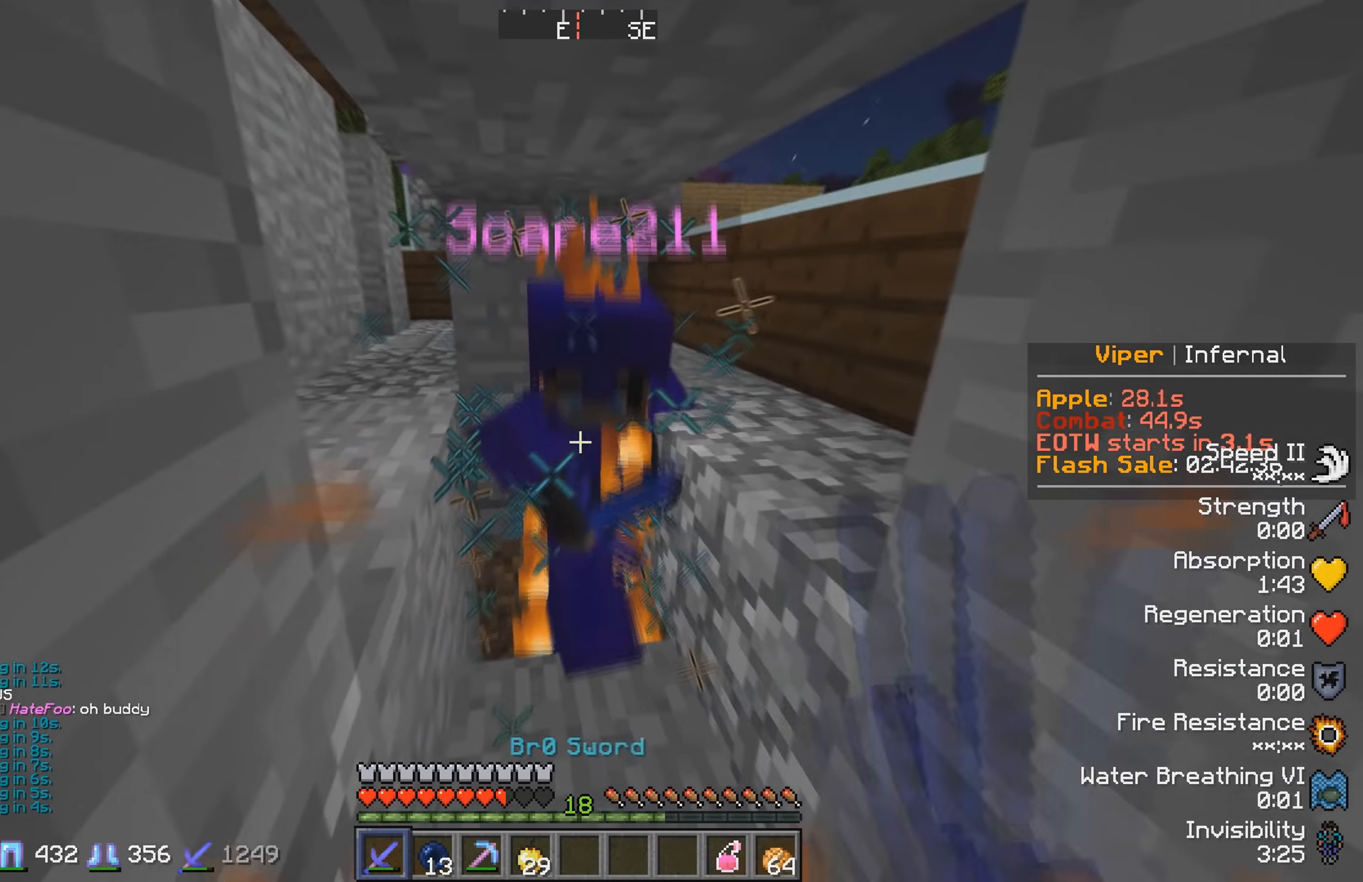
{"keys": [], "events": []}
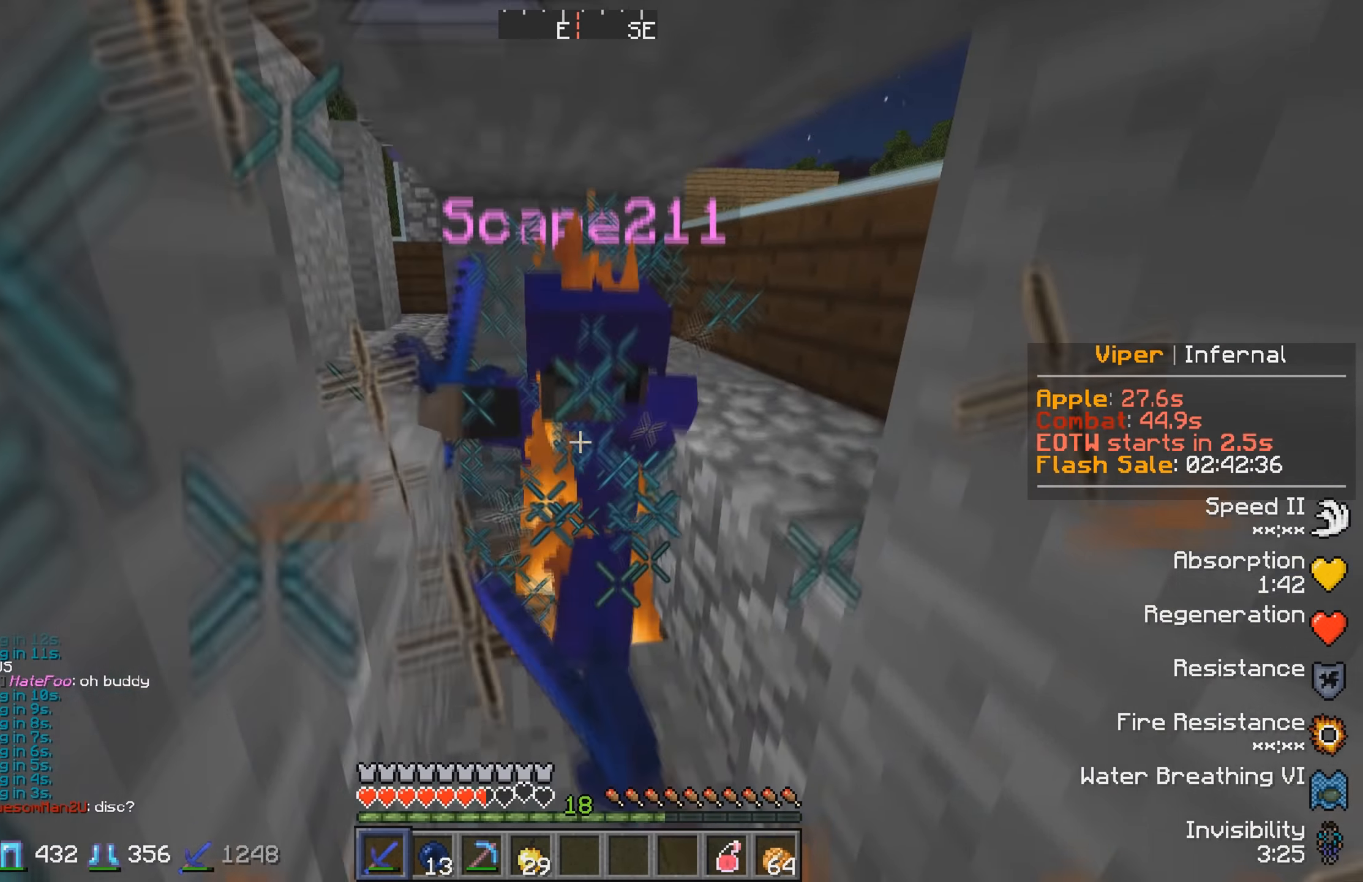
{"keys": [], "events": []}
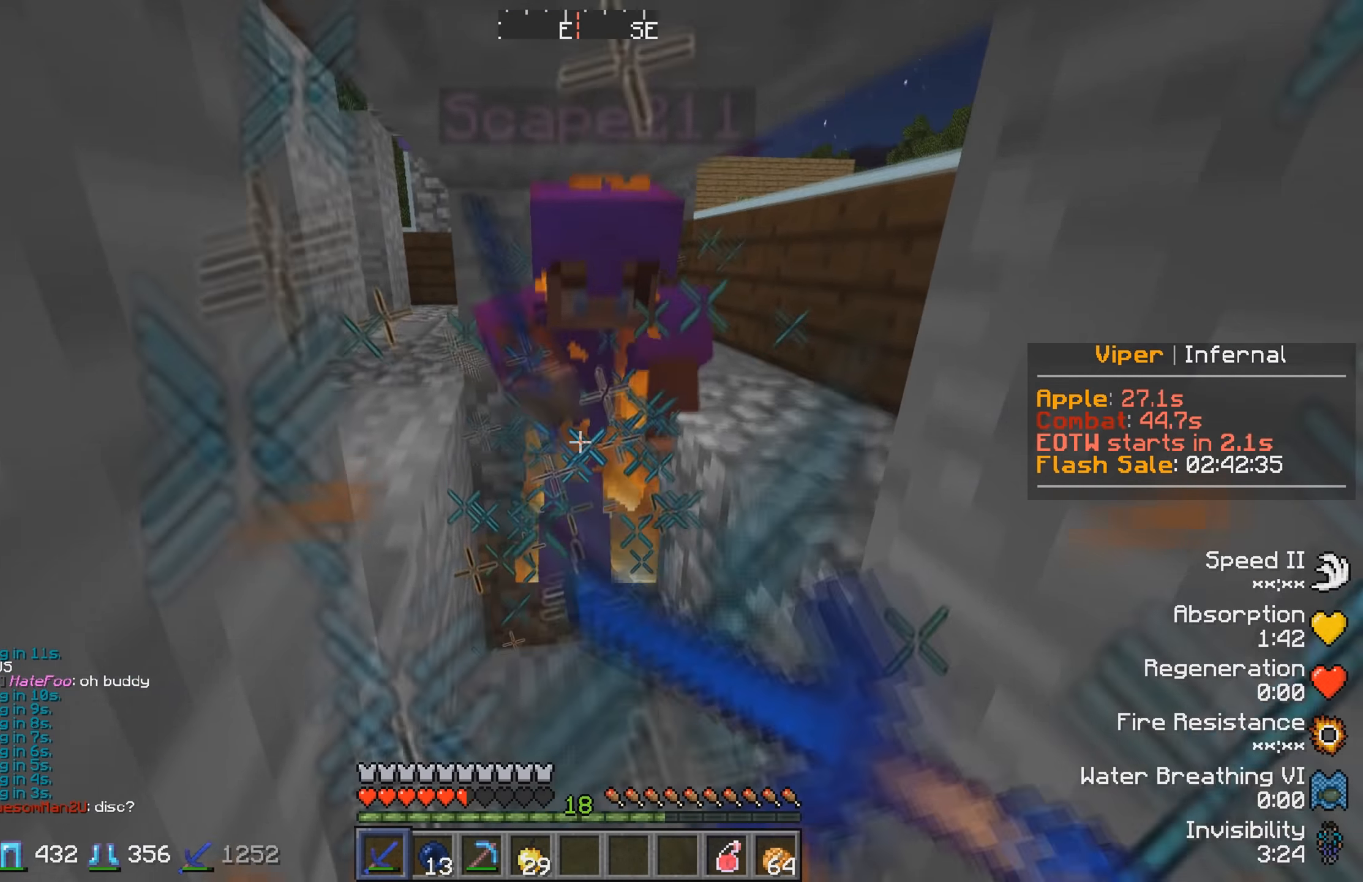
{"keys": [], "events": []}
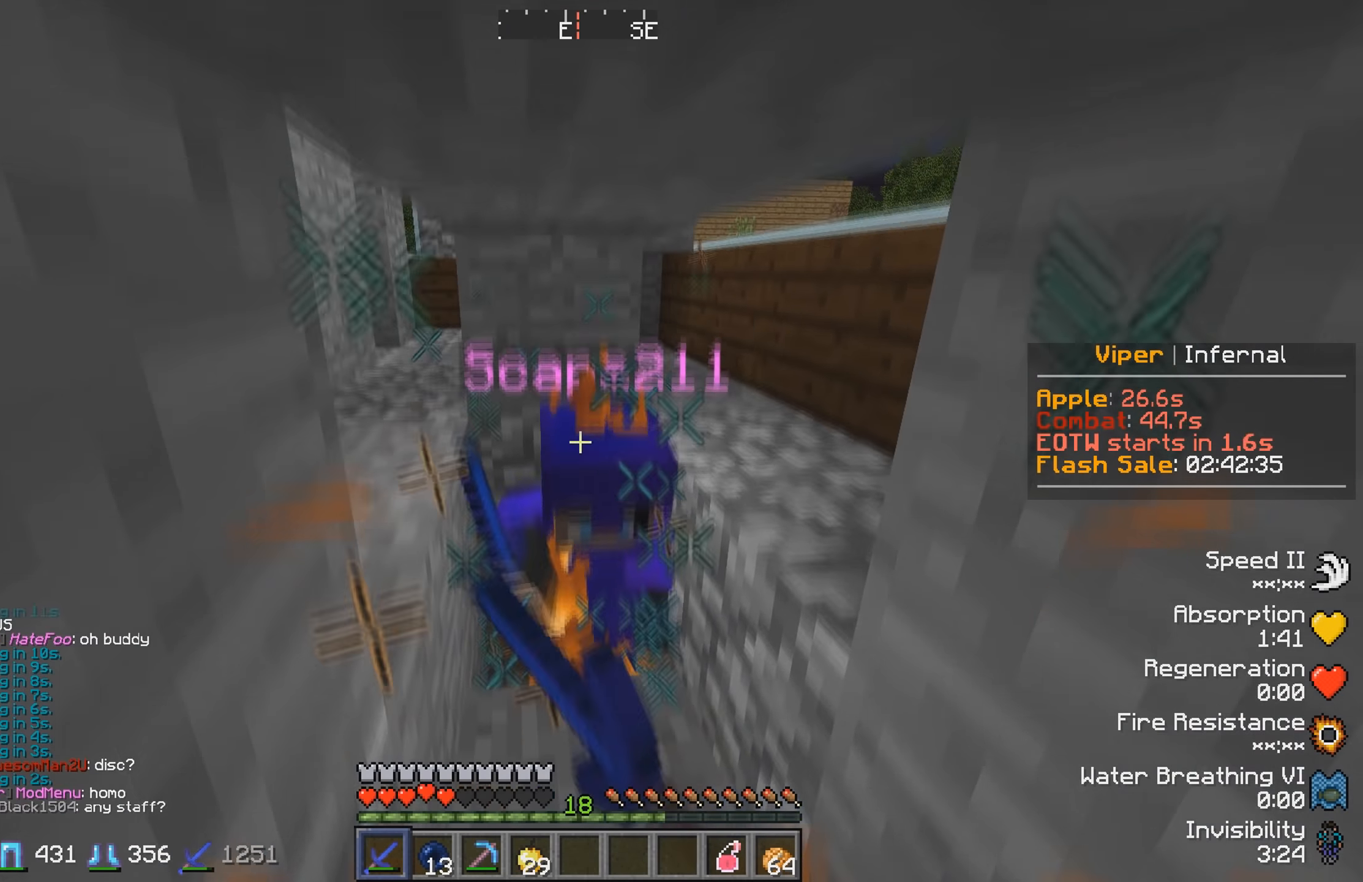
{"keys": [], "events": []}
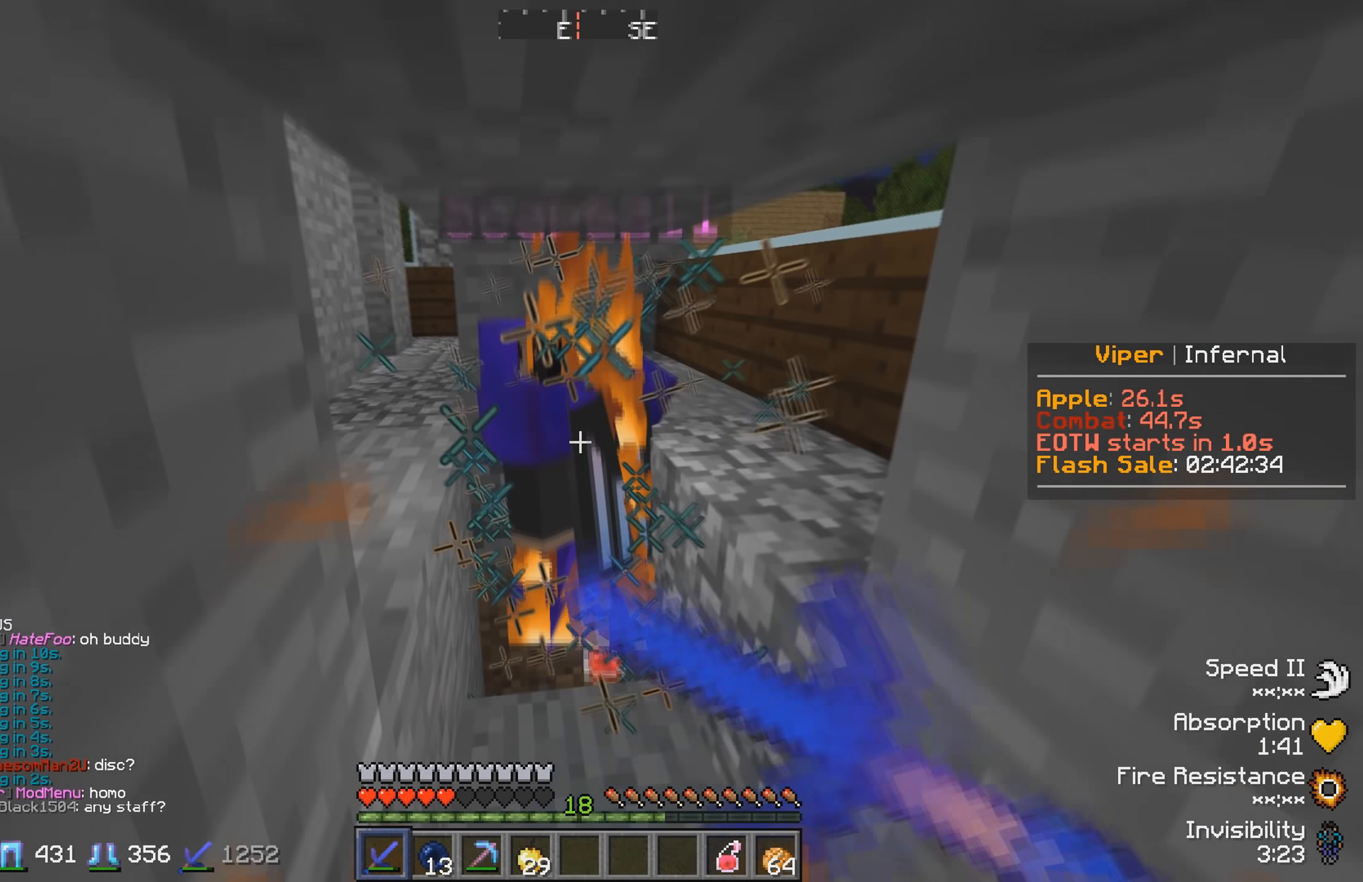
{"keys": [], "events": [[150, "w", "down"], [500, "w", "up"]]}